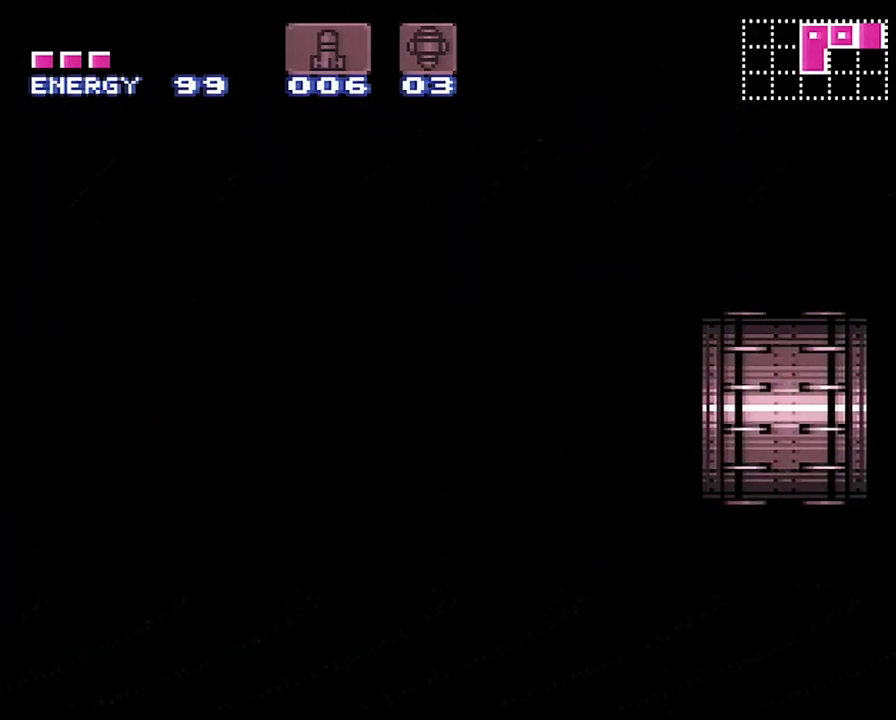
Gameplay with a controller (Nintendo layout); each line is a JSON object with the inputs held at the frame after it. "events" lists button and stick changes between this image and that frame as [ms after this image, input, new state], when the widget could be followed in between. Not read: L3 R3.
{"buttons": ["Y", "R1"], "events": [[483, "Y", "down"]]}
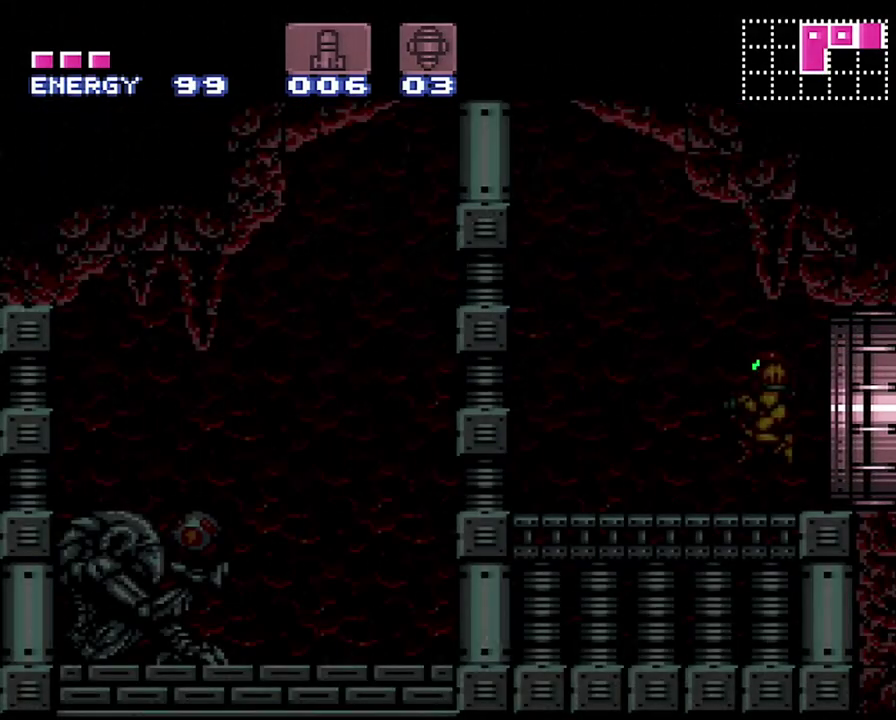
{"buttons": ["R1"], "events": [[33, "Y", "up"], [133, "Y", "down"], [183, "Y", "up"], [283, "Y", "down"], [467, "Y", "up"]]}
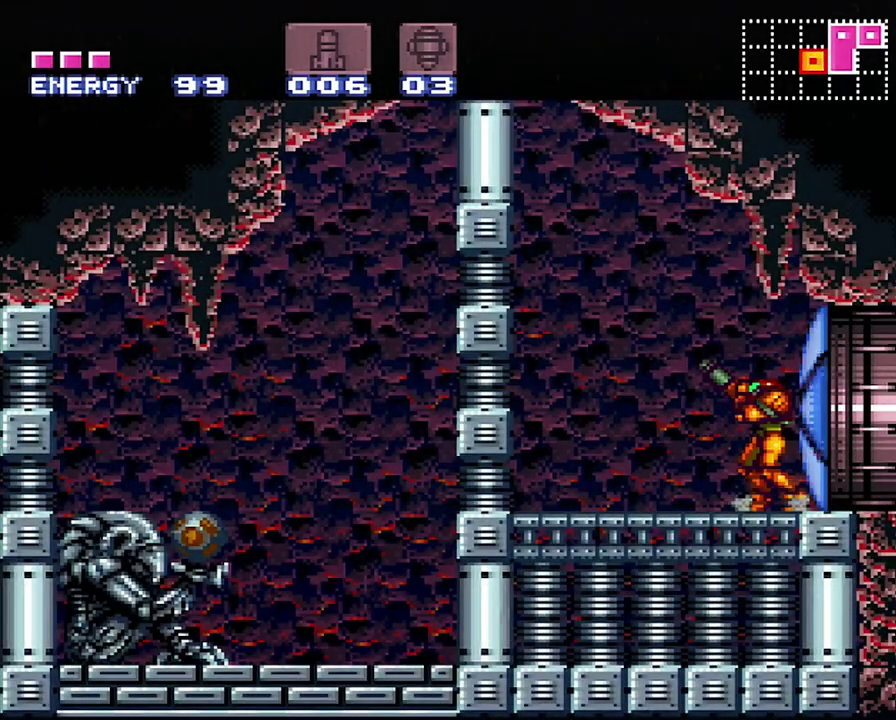
{"buttons": ["Y", "R1"], "events": [[33, "Y", "down"], [167, "Y", "up"], [217, "Y", "down"]]}
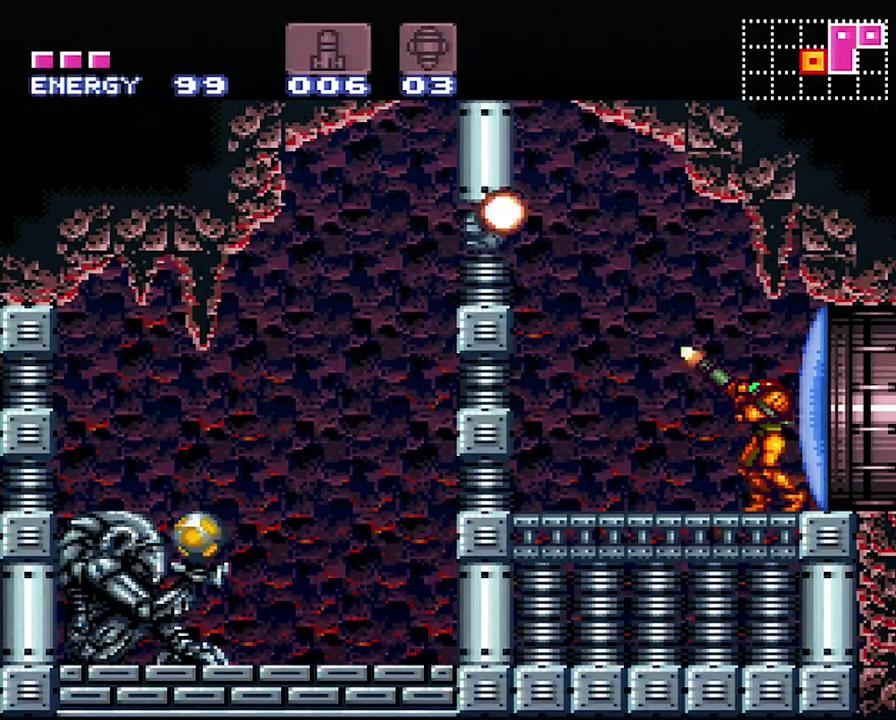
{"buttons": ["DPAD_LEFT"], "events": [[100, "Y", "up"], [133, "R1", "up"], [183, "DPAD_LEFT", "down"]]}
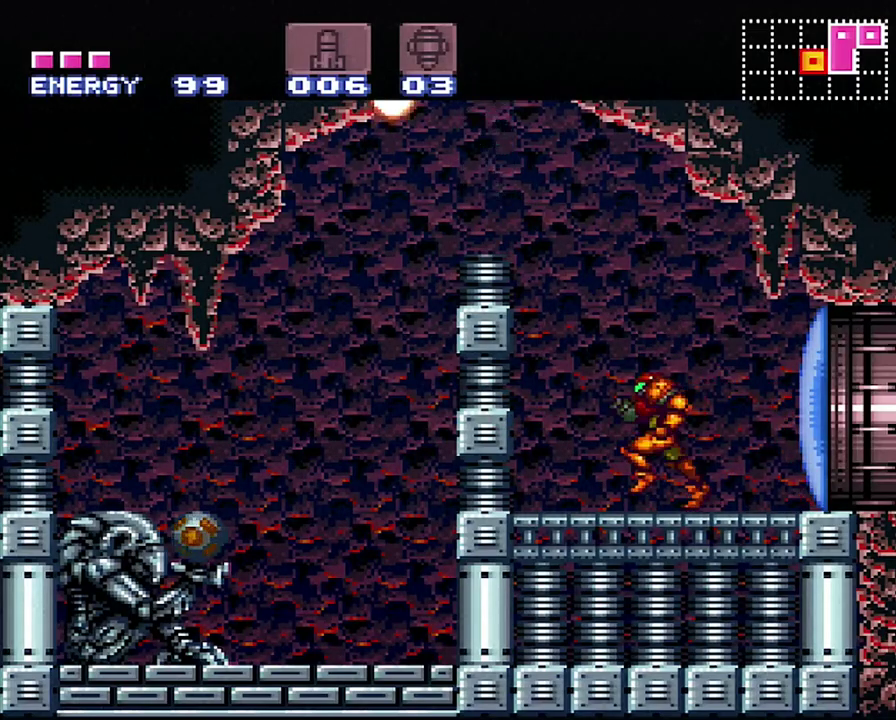
{"buttons": ["L1", "DPAD_LEFT"], "events": [[33, "B", "down"], [383, "L1", "down"], [467, "B", "up"]]}
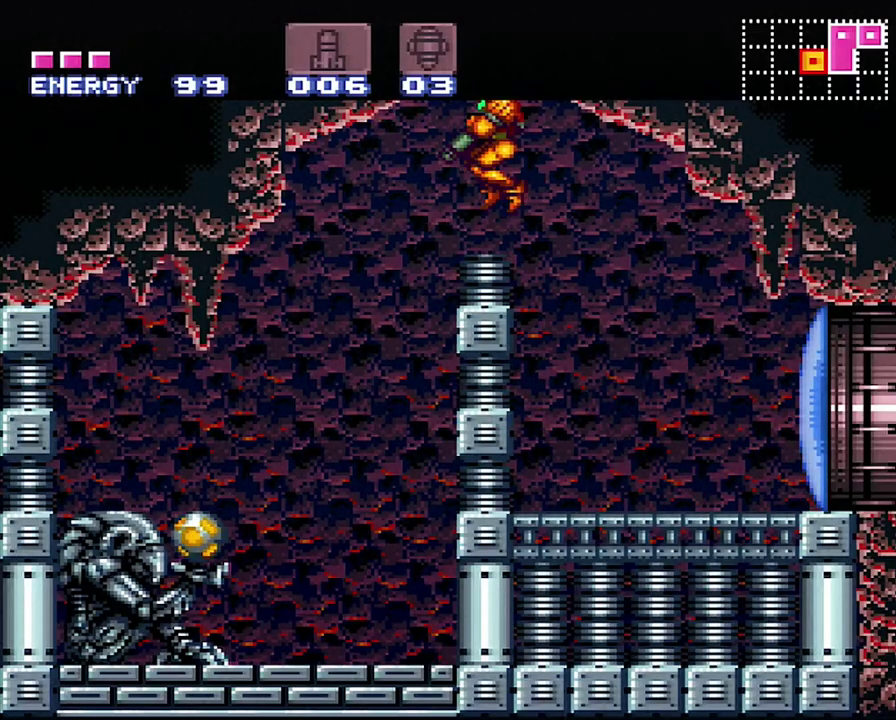
{"buttons": ["L1"], "events": [[467, "DPAD_LEFT", "up"]]}
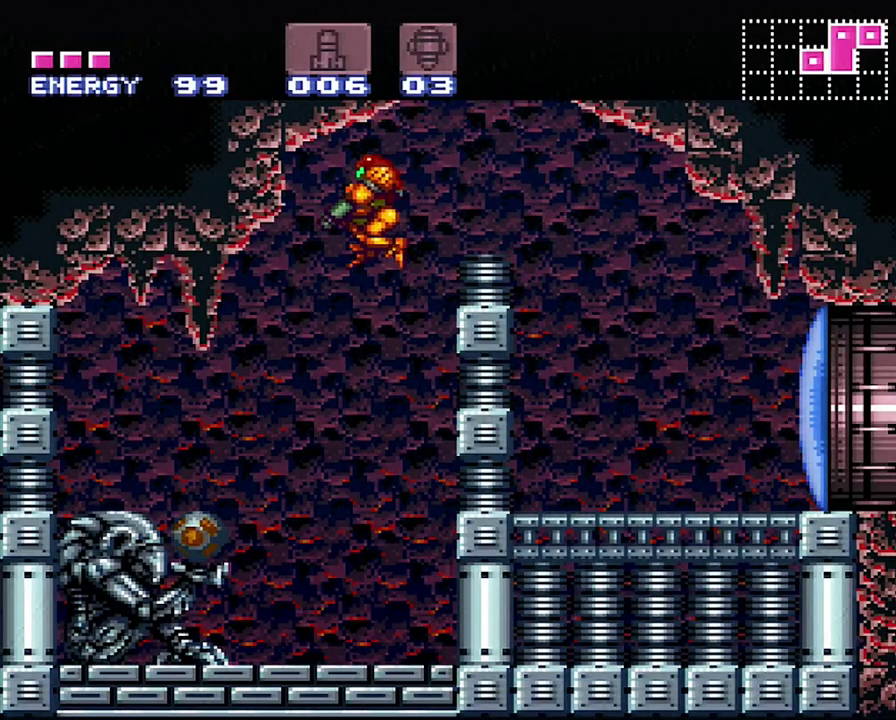
{"buttons": ["L1", "DPAD_LEFT"], "events": [[183, "DPAD_LEFT", "down"]]}
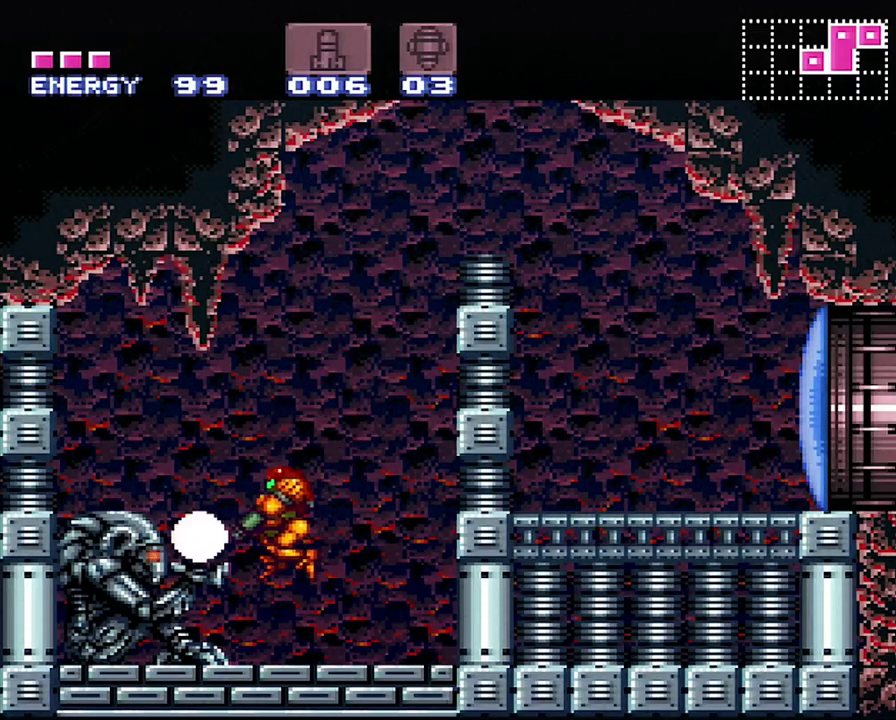
{"buttons": ["A", "DPAD_LEFT"], "events": [[33, "L1", "up"], [67, "A", "down"]]}
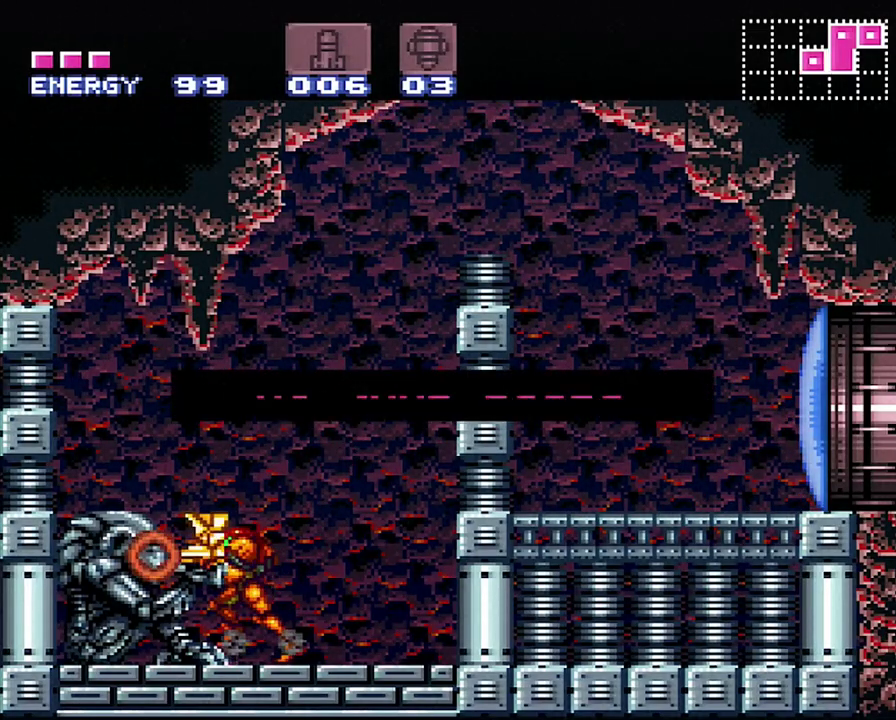
{"buttons": ["A", "DPAD_LEFT"], "events": []}
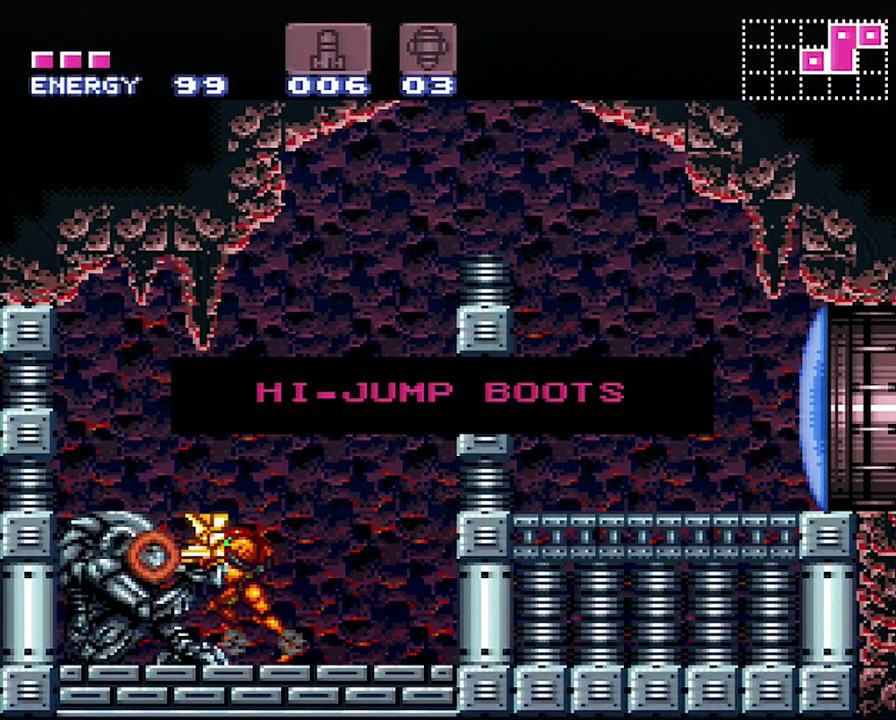
{"buttons": ["A", "DPAD_LEFT"], "events": []}
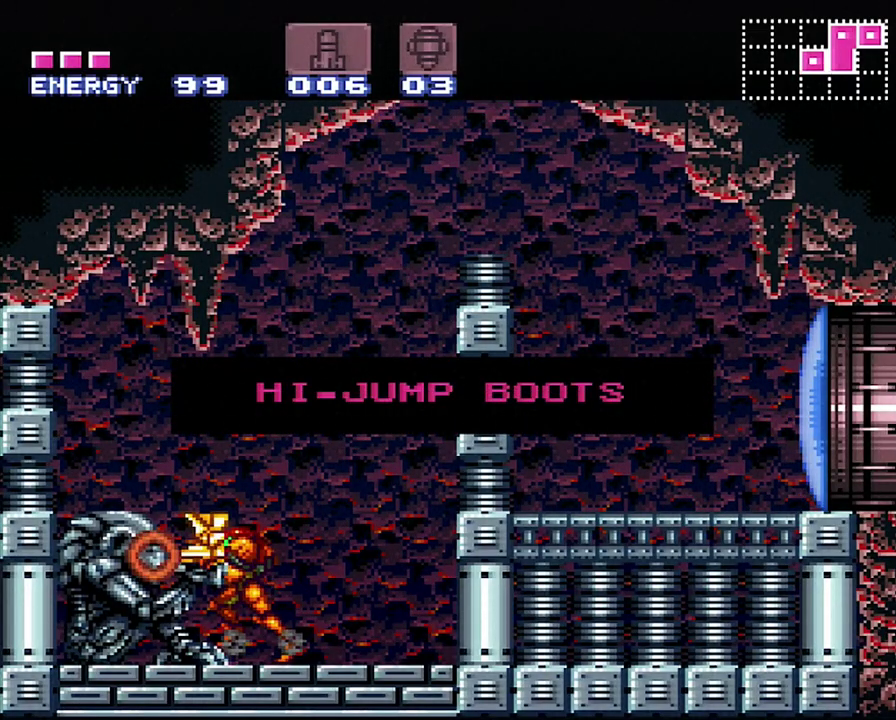
{"buttons": ["A", "DPAD_LEFT"], "events": []}
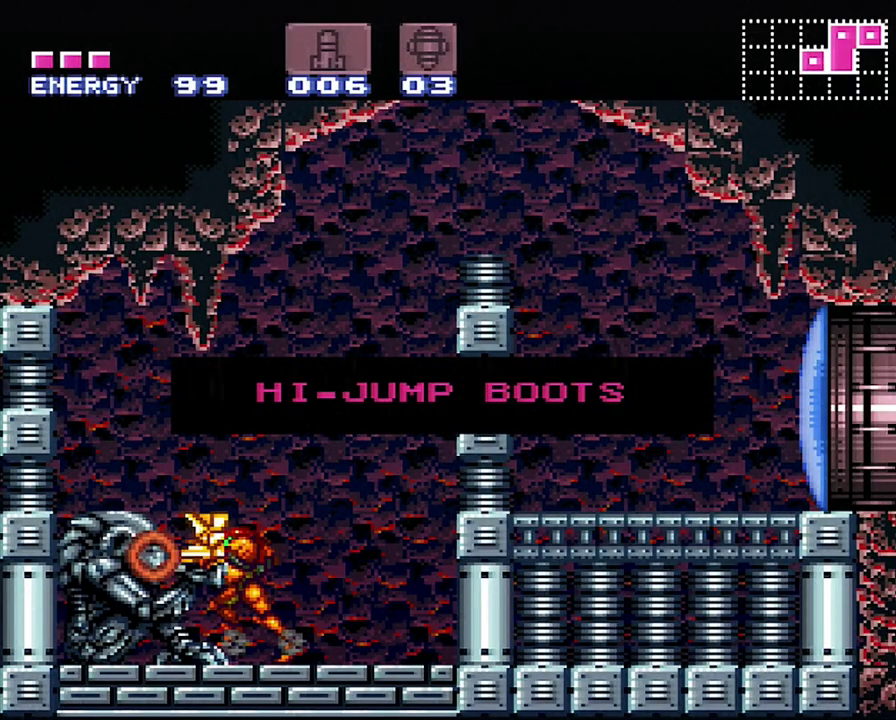
{"buttons": ["A", "DPAD_LEFT"], "events": []}
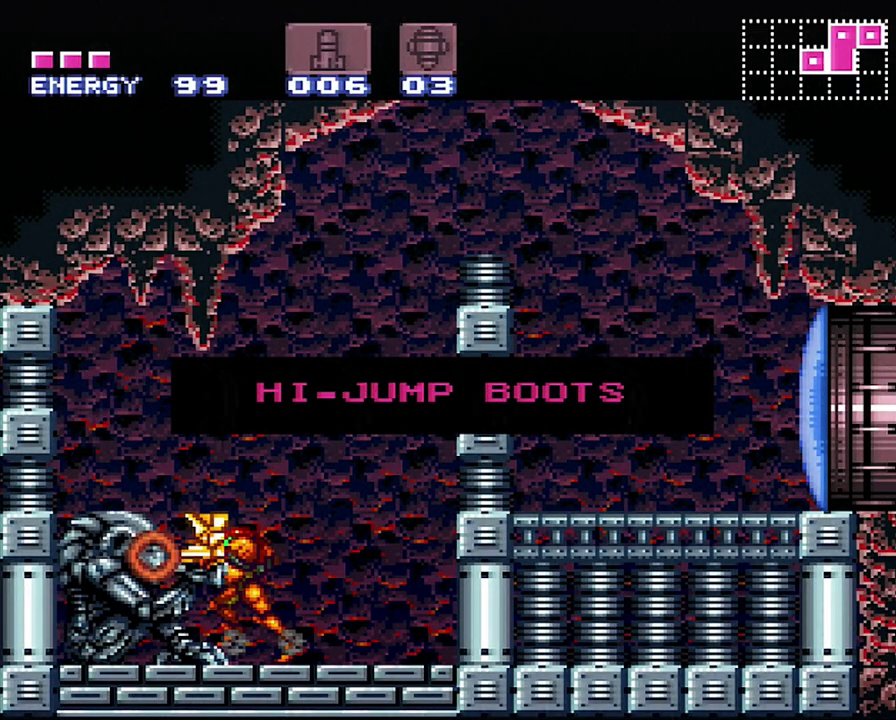
{"buttons": ["A", "DPAD_LEFT"], "events": []}
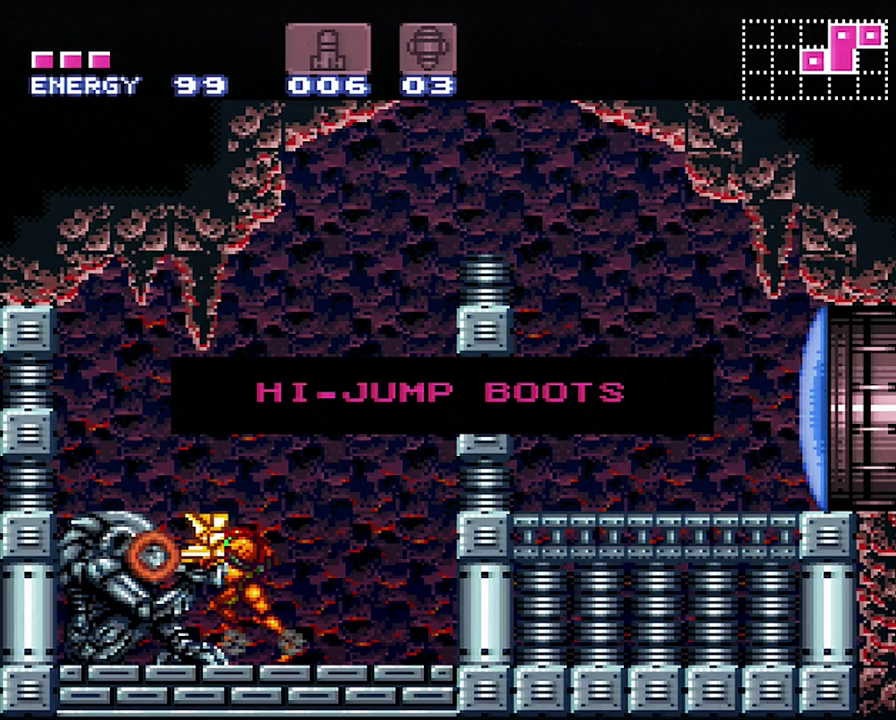
{"buttons": ["A", "DPAD_LEFT"], "events": []}
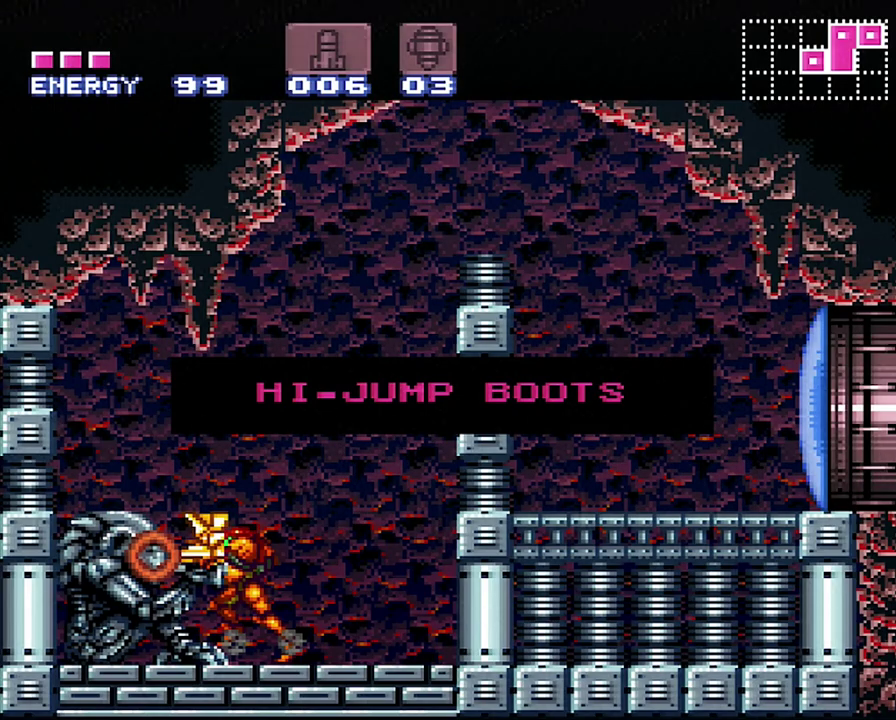
{"buttons": ["A", "DPAD_LEFT"], "events": []}
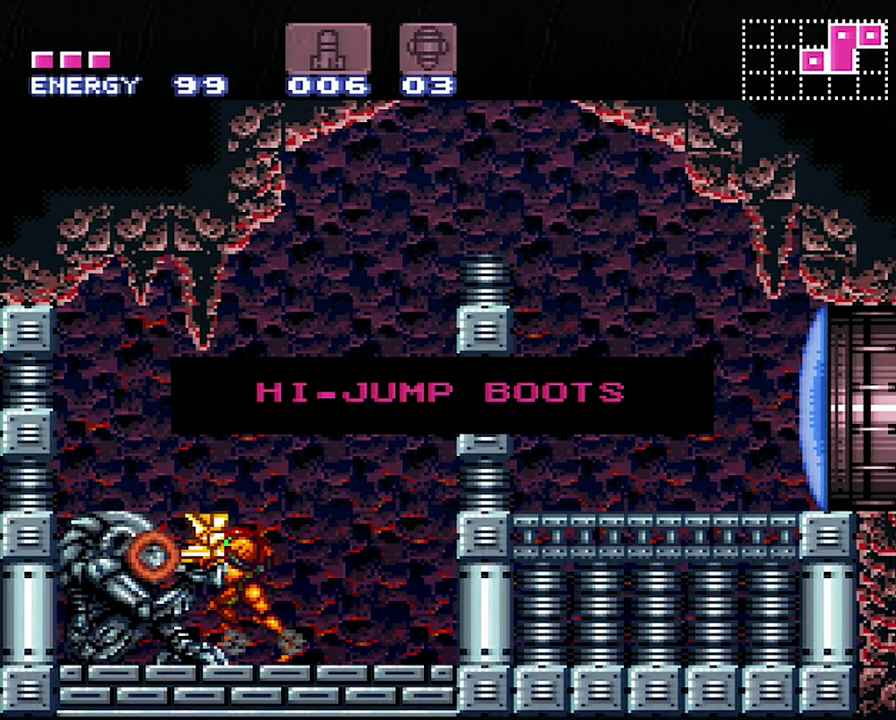
{"buttons": ["A", "DPAD_LEFT"], "events": []}
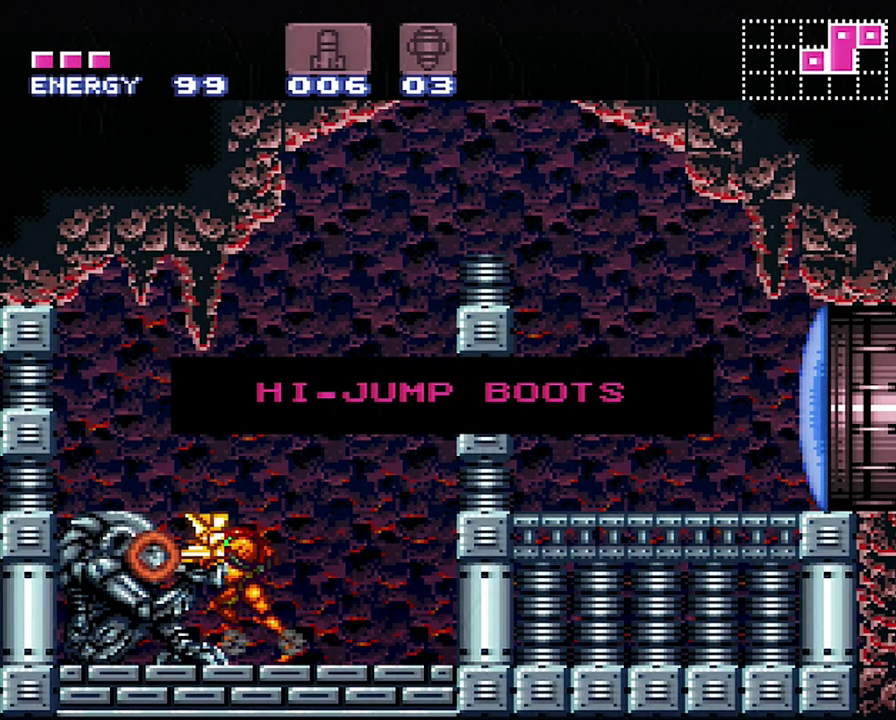
{"buttons": ["A", "DPAD_LEFT"], "events": []}
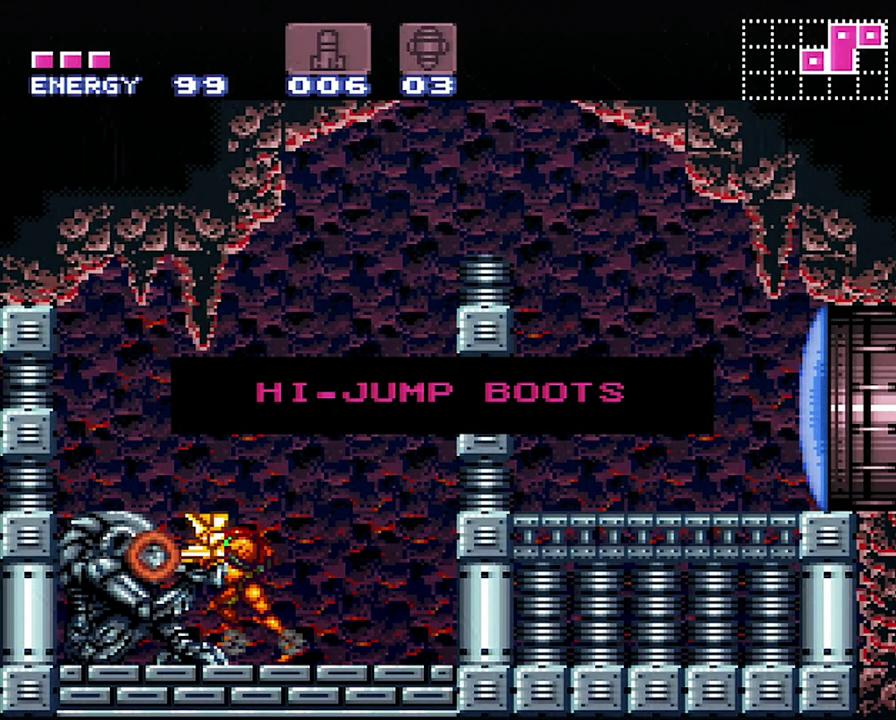
{"buttons": ["A", "DPAD_LEFT"], "events": []}
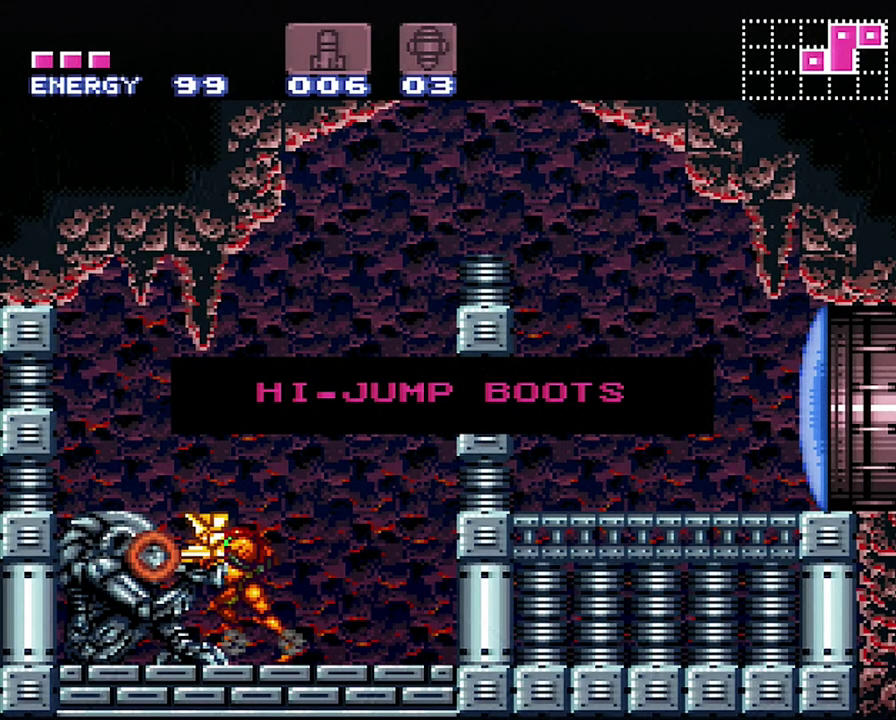
{"buttons": ["A", "DPAD_LEFT"], "events": []}
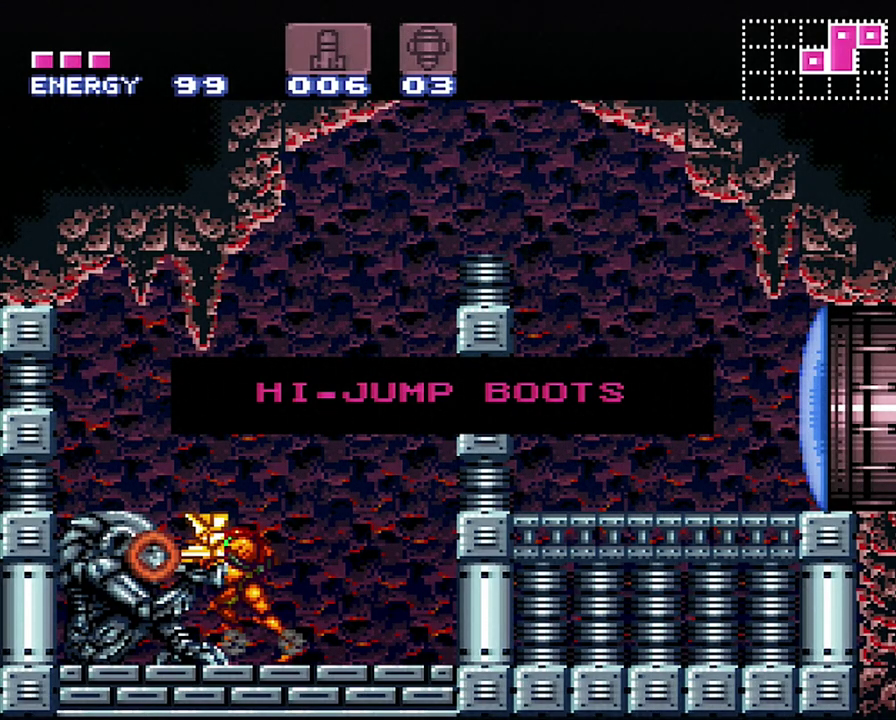
{"buttons": ["DPAD_LEFT"], "events": [[500, "A", "up"]]}
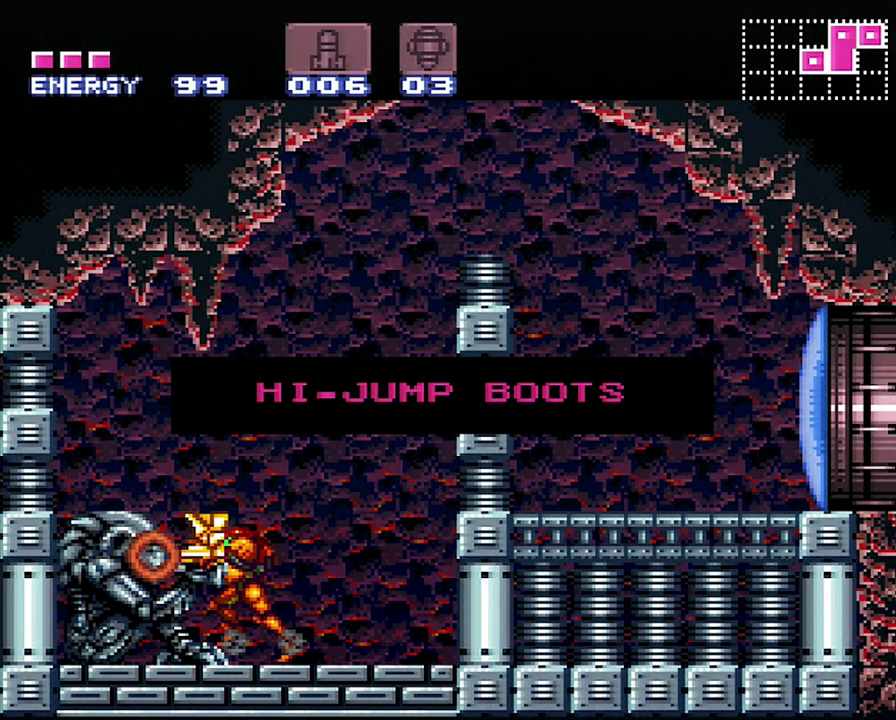
{"buttons": ["B", "DPAD_RIGHT"], "events": [[317, "DPAD_LEFT", "up"], [350, "DPAD_RIGHT", "down"], [367, "A", "down"], [467, "A", "up"], [467, "B", "down"]]}
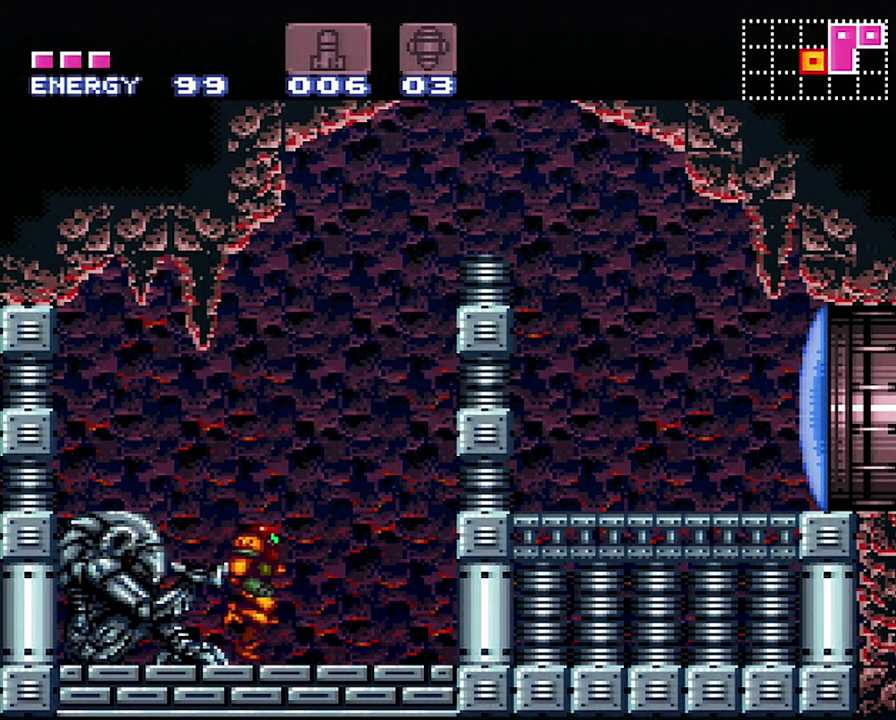
{"buttons": ["A", "B", "L1", "DPAD_RIGHT"], "events": [[250, "A", "down"], [467, "L1", "down"]]}
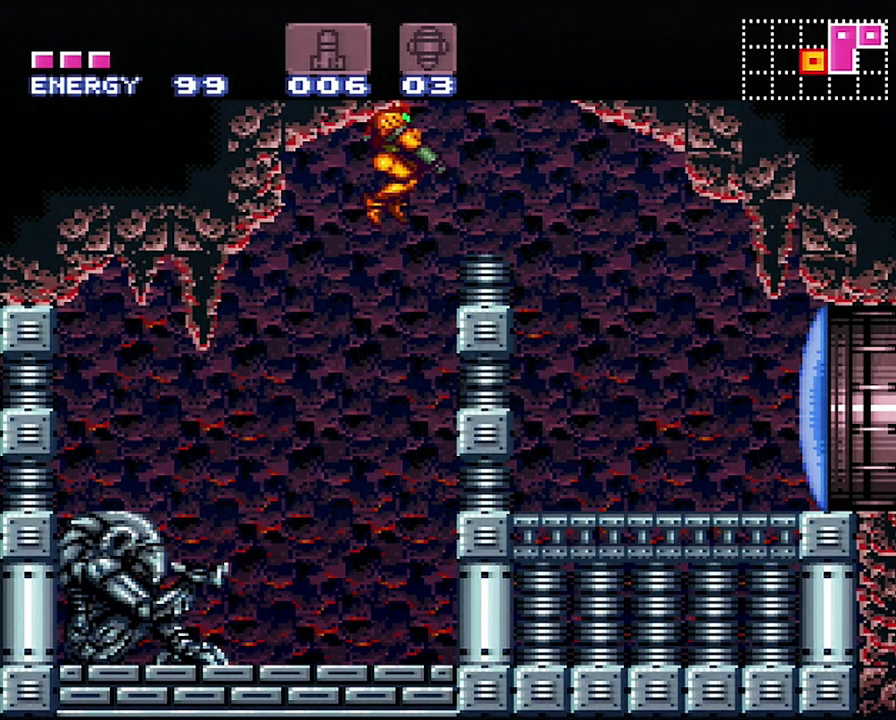
{"buttons": ["L1", "DPAD_RIGHT"], "events": [[67, "L1", "up"], [317, "B", "up"], [450, "A", "up"], [450, "L1", "down"]]}
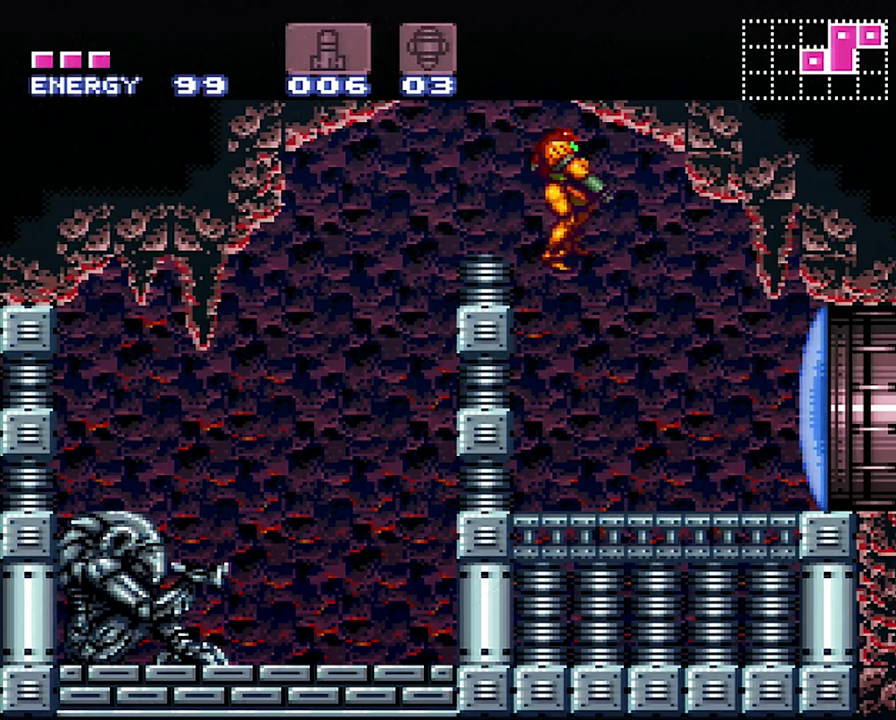
{"buttons": [], "events": [[33, "DPAD_RIGHT", "up"], [317, "Y", "down"], [400, "L1", "up"], [467, "Y", "up"]]}
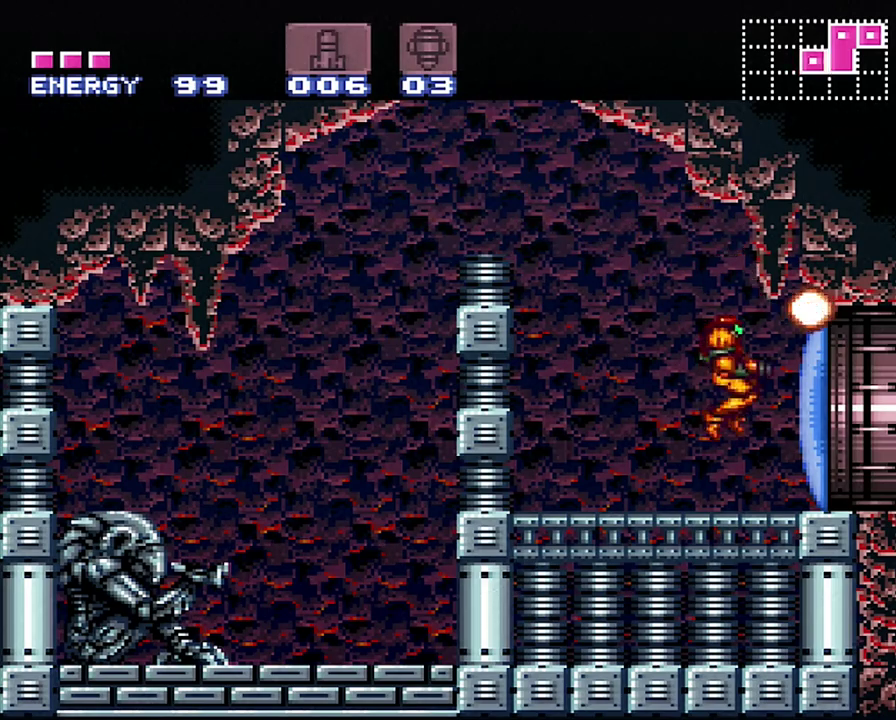
{"buttons": [], "events": [[100, "DPAD_RIGHT", "down"], [350, "DPAD_RIGHT", "up"]]}
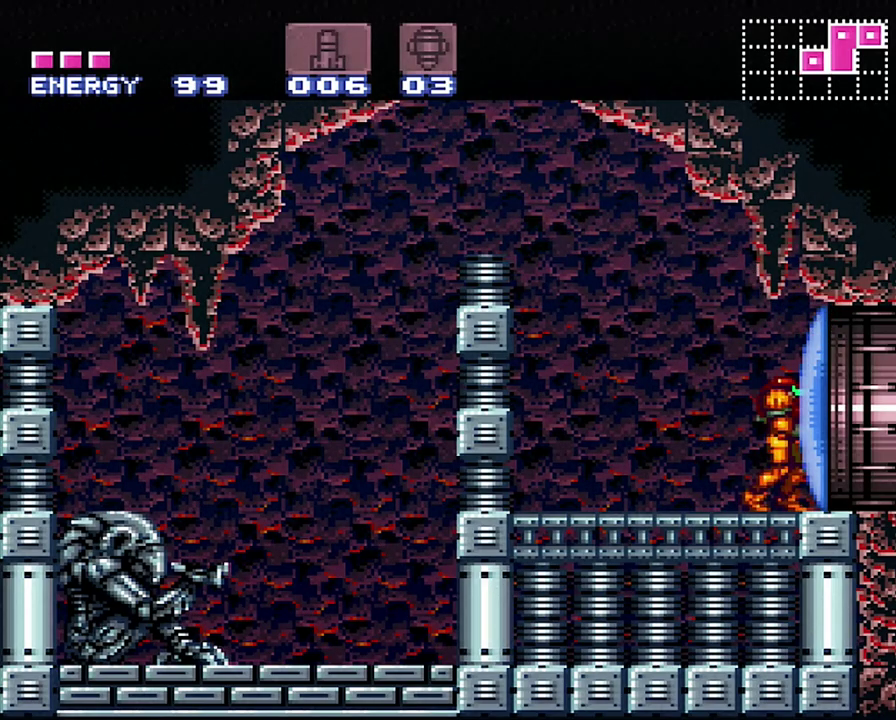
{"buttons": ["B", "DPAD_RIGHT"], "events": [[33, "Y", "down"], [167, "Y", "up"], [250, "A", "down"], [283, "DPAD_RIGHT", "down"], [483, "B", "down"], [500, "A", "up"]]}
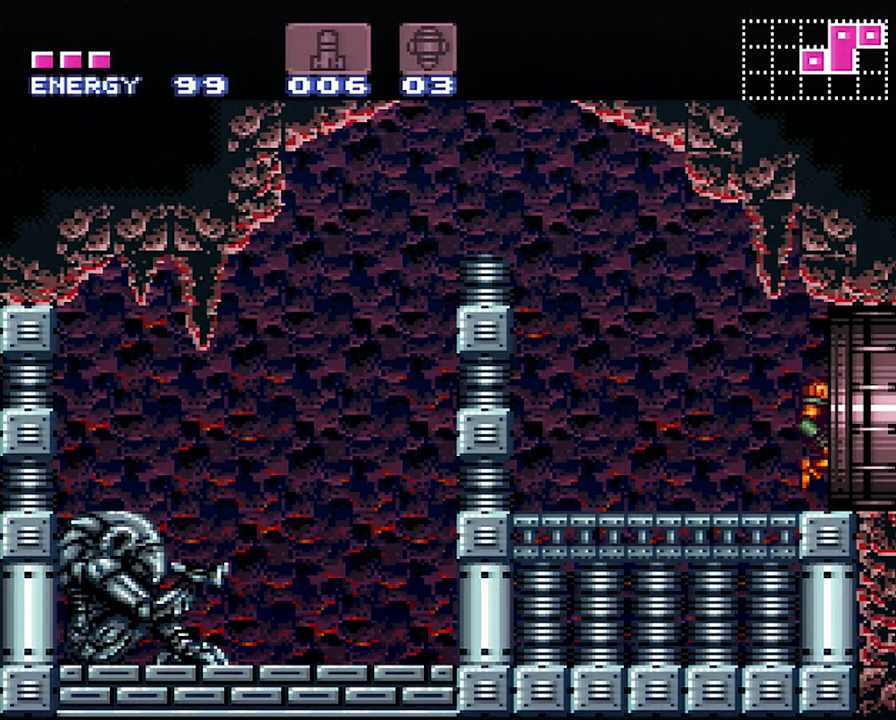
{"buttons": ["B"], "events": [[283, "DPAD_RIGHT", "up"]]}